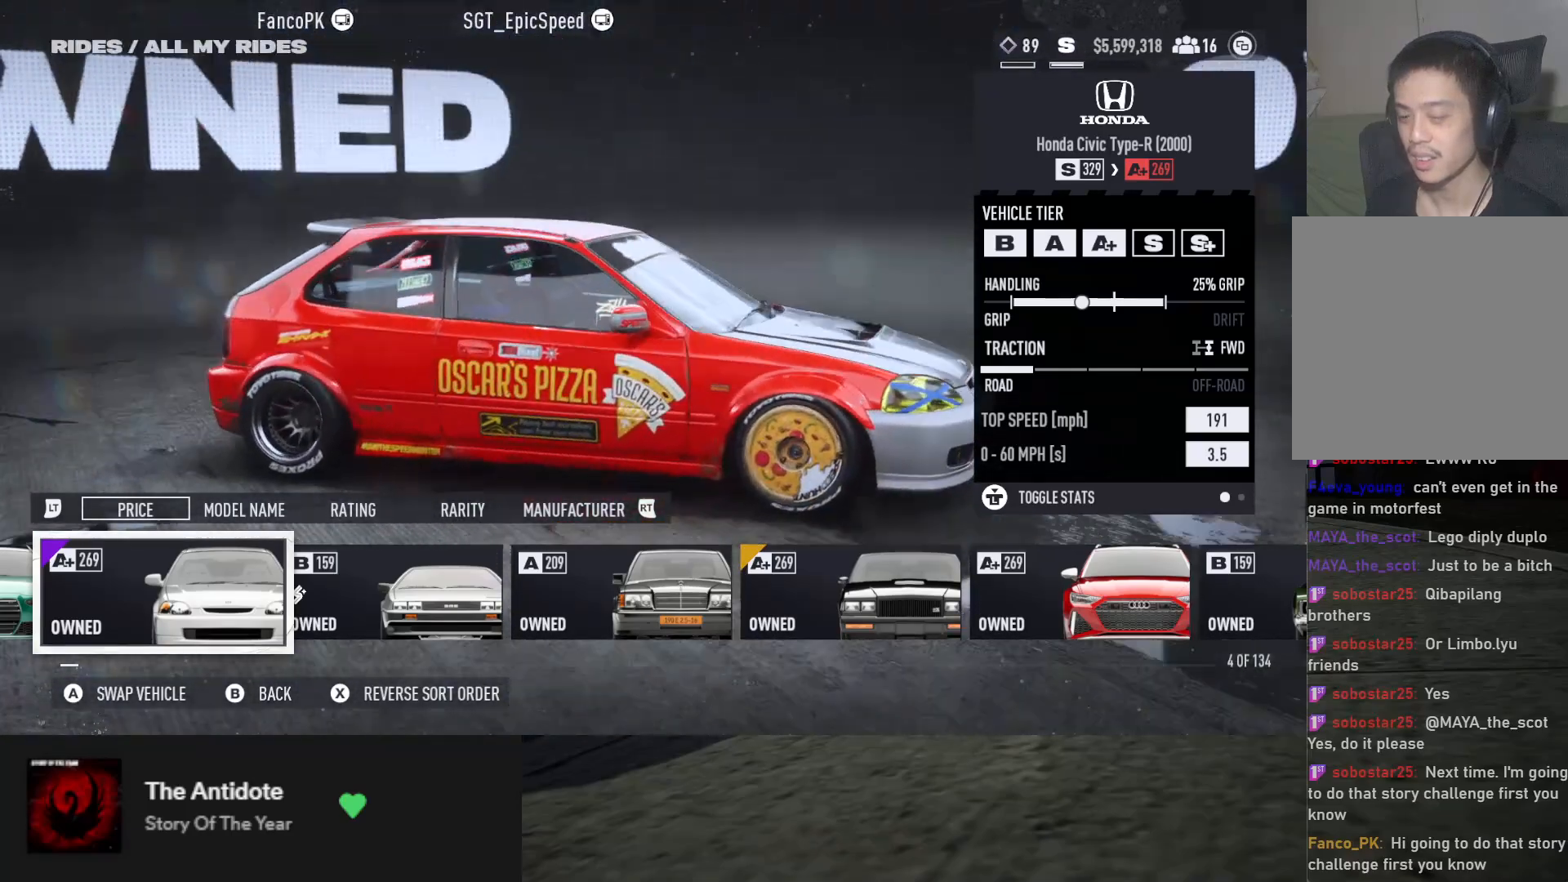
Gameplay with a controller (Xbox layout); each line is a JSON object with the inputs held at the frame after it. "events" lists button and stick changes between this image and that frame as [ms after this image, input, new state], when the widget could be followed in between.
{"buttons": [], "left_stick": "center", "right_stick": "left", "events": [[300, "right_stick", "left"]]}
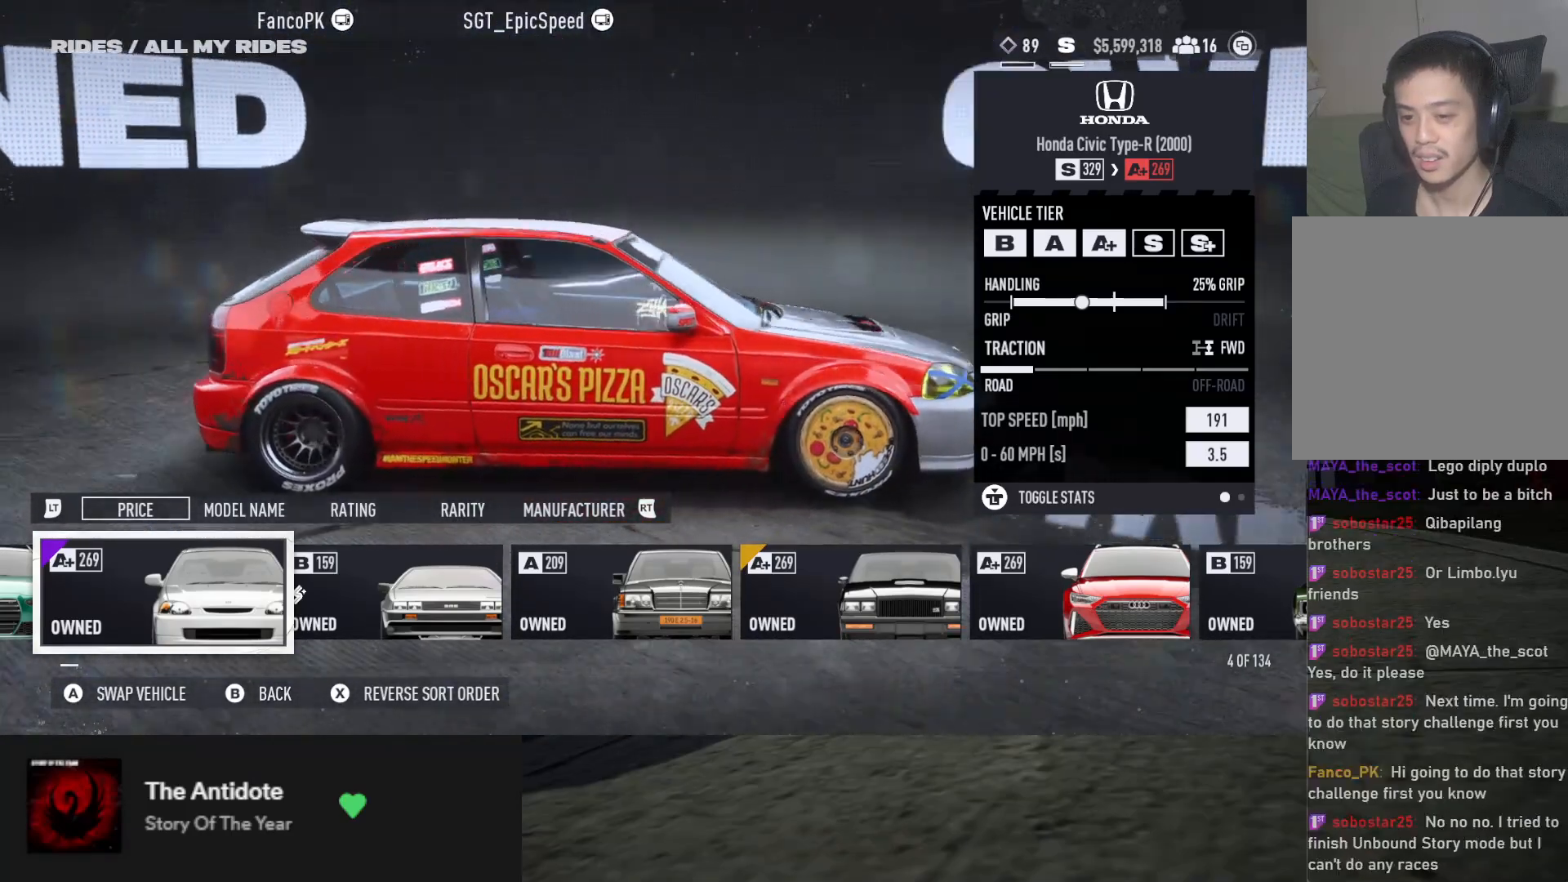
{"buttons": [], "left_stick": "center", "right_stick": "center", "events": [[250, "right_stick", "center"]]}
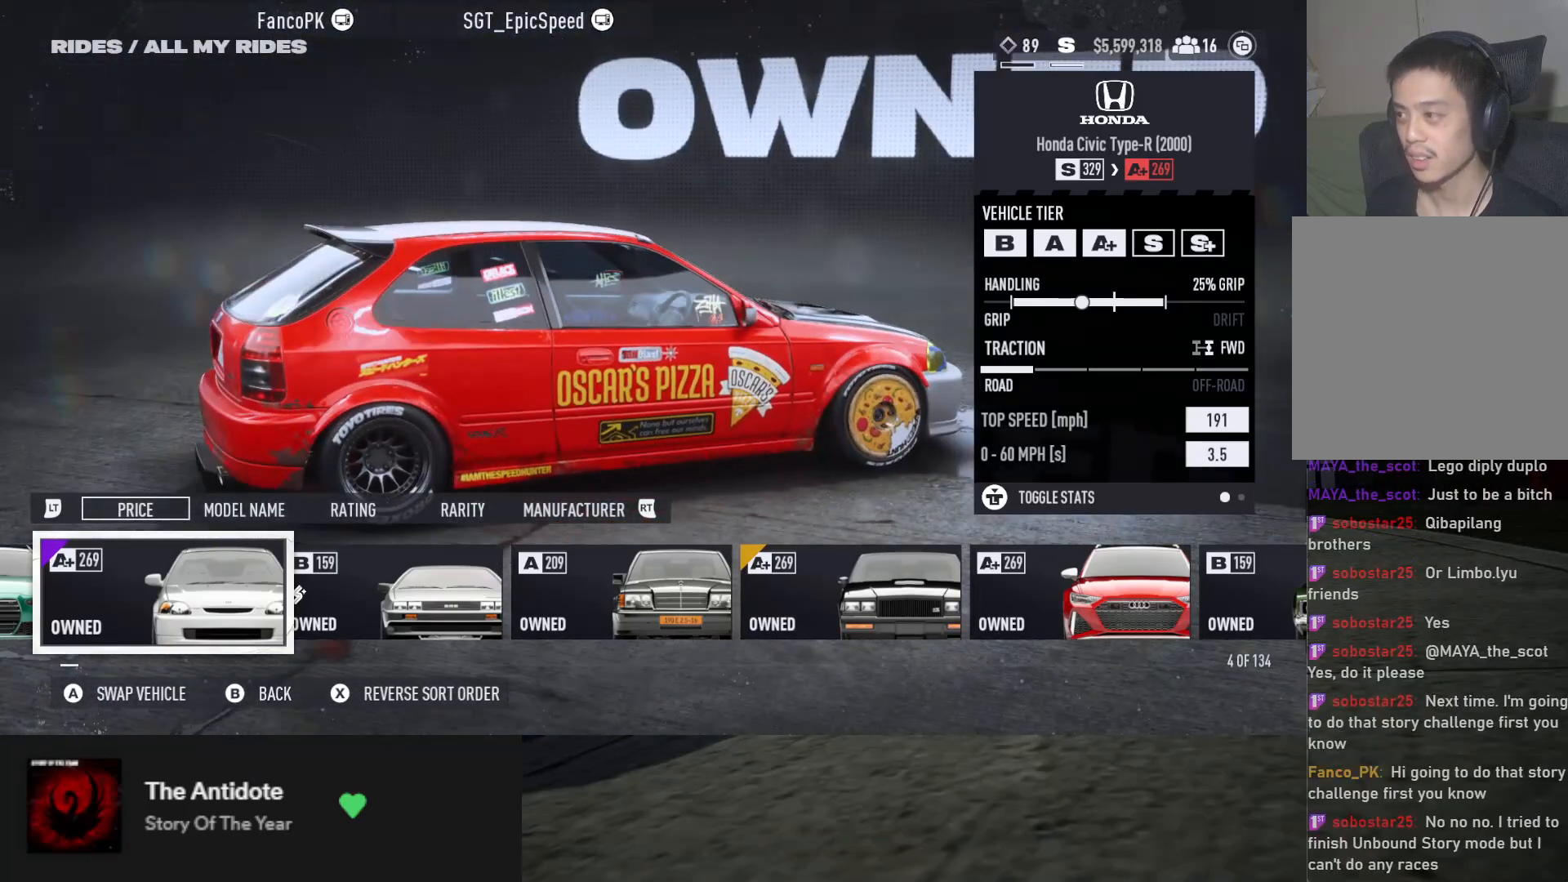
{"buttons": [], "left_stick": "center", "right_stick": "center", "events": [[17, "right_stick", "left"], [300, "right_stick", "center"]]}
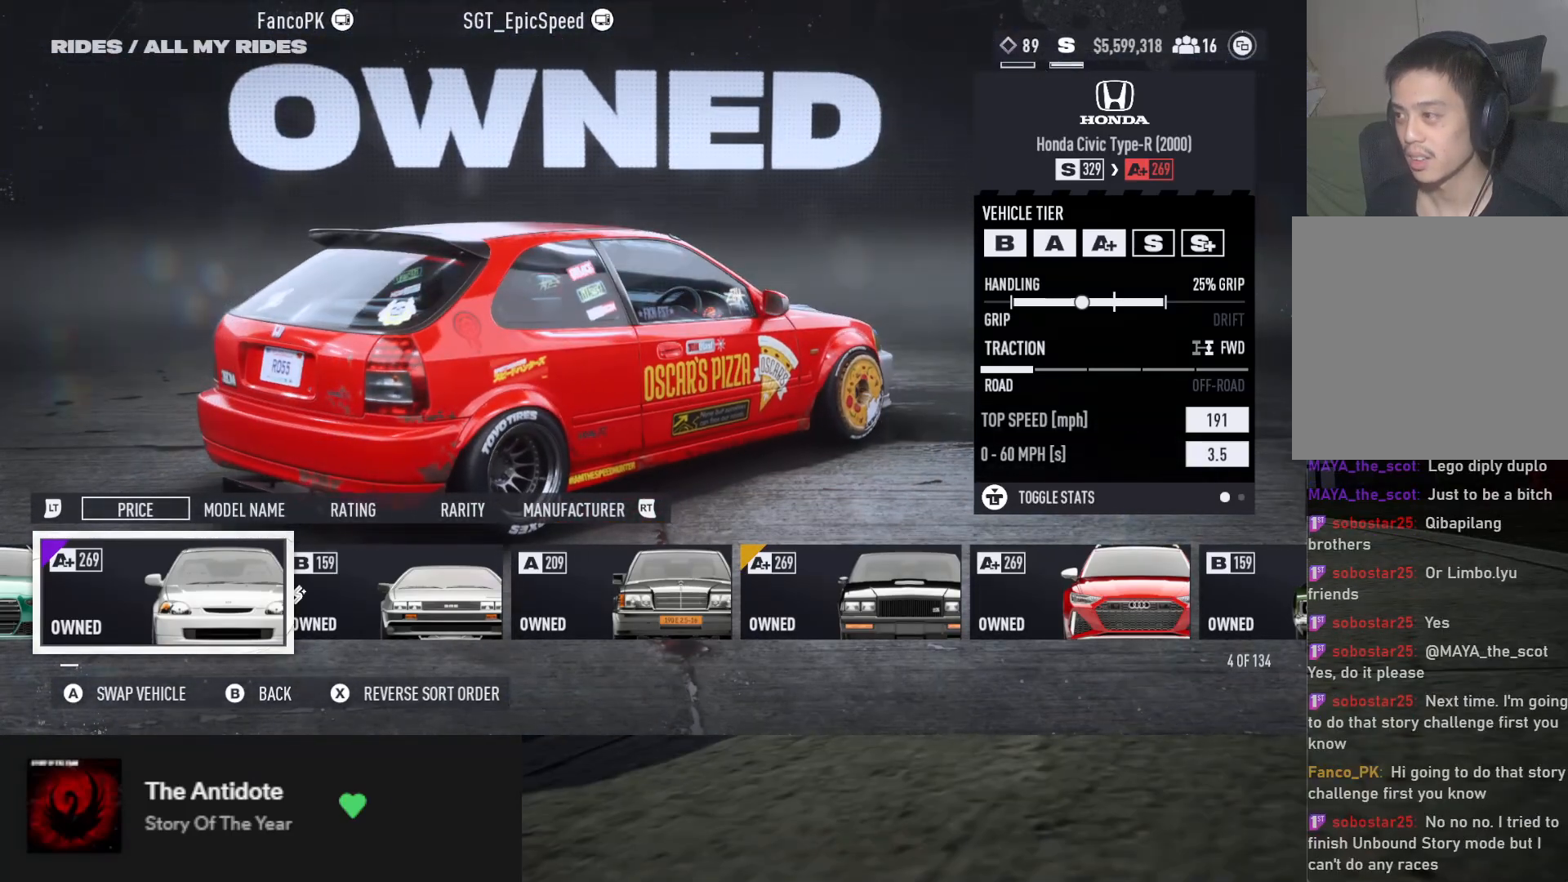
{"buttons": [], "left_stick": "center", "right_stick": "left", "events": [[33, "right_stick", "left"], [233, "right_stick", "center"], [500, "right_stick", "left"]]}
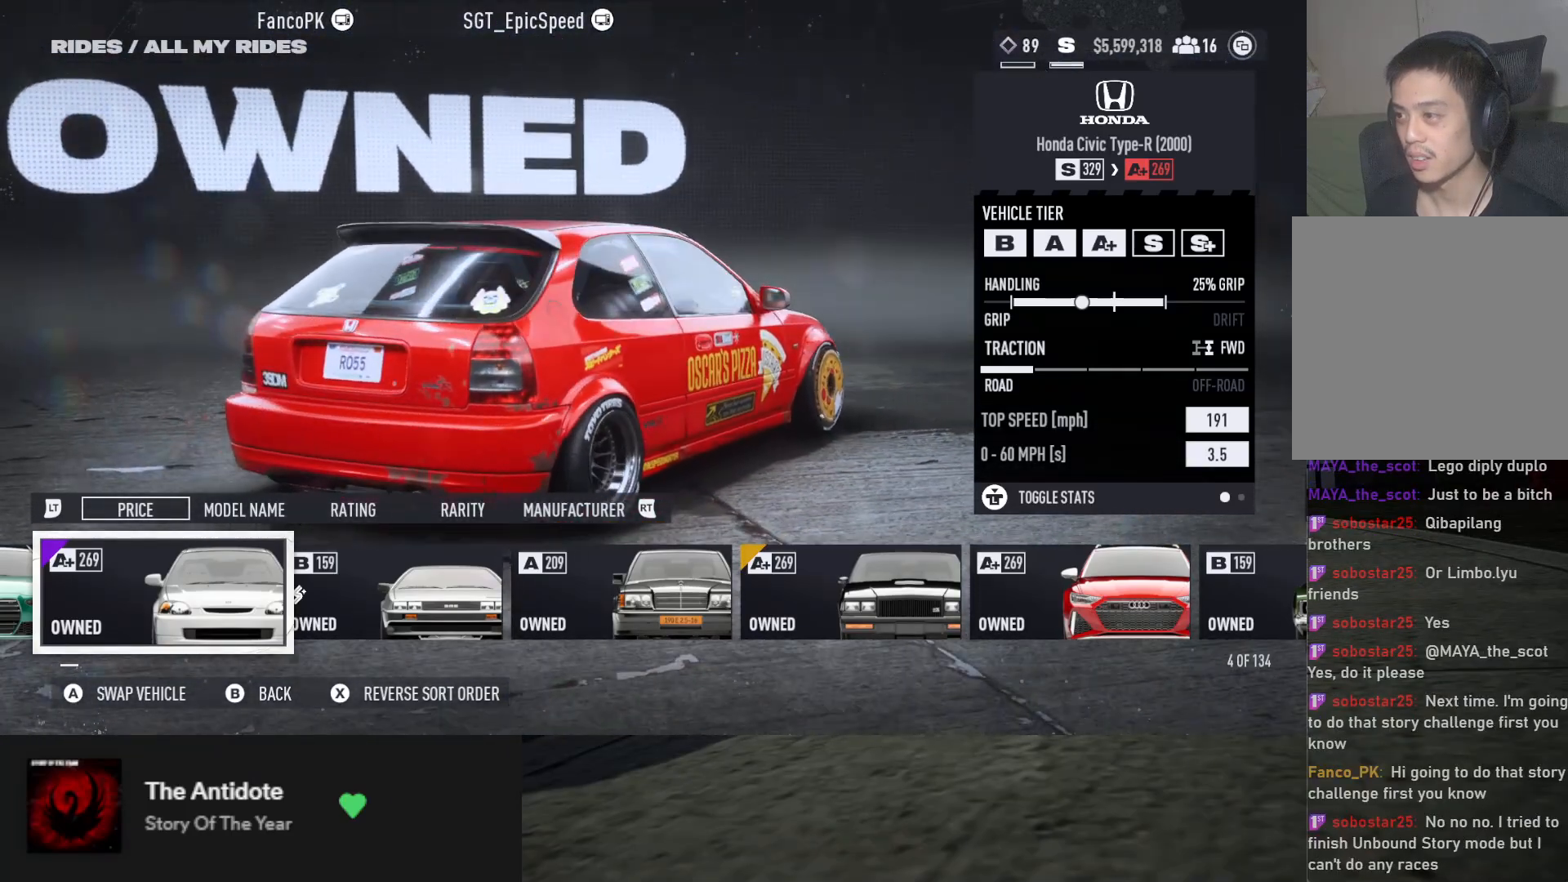
{"buttons": [], "left_stick": "center", "right_stick": "center", "events": [[183, "right_stick", "center"]]}
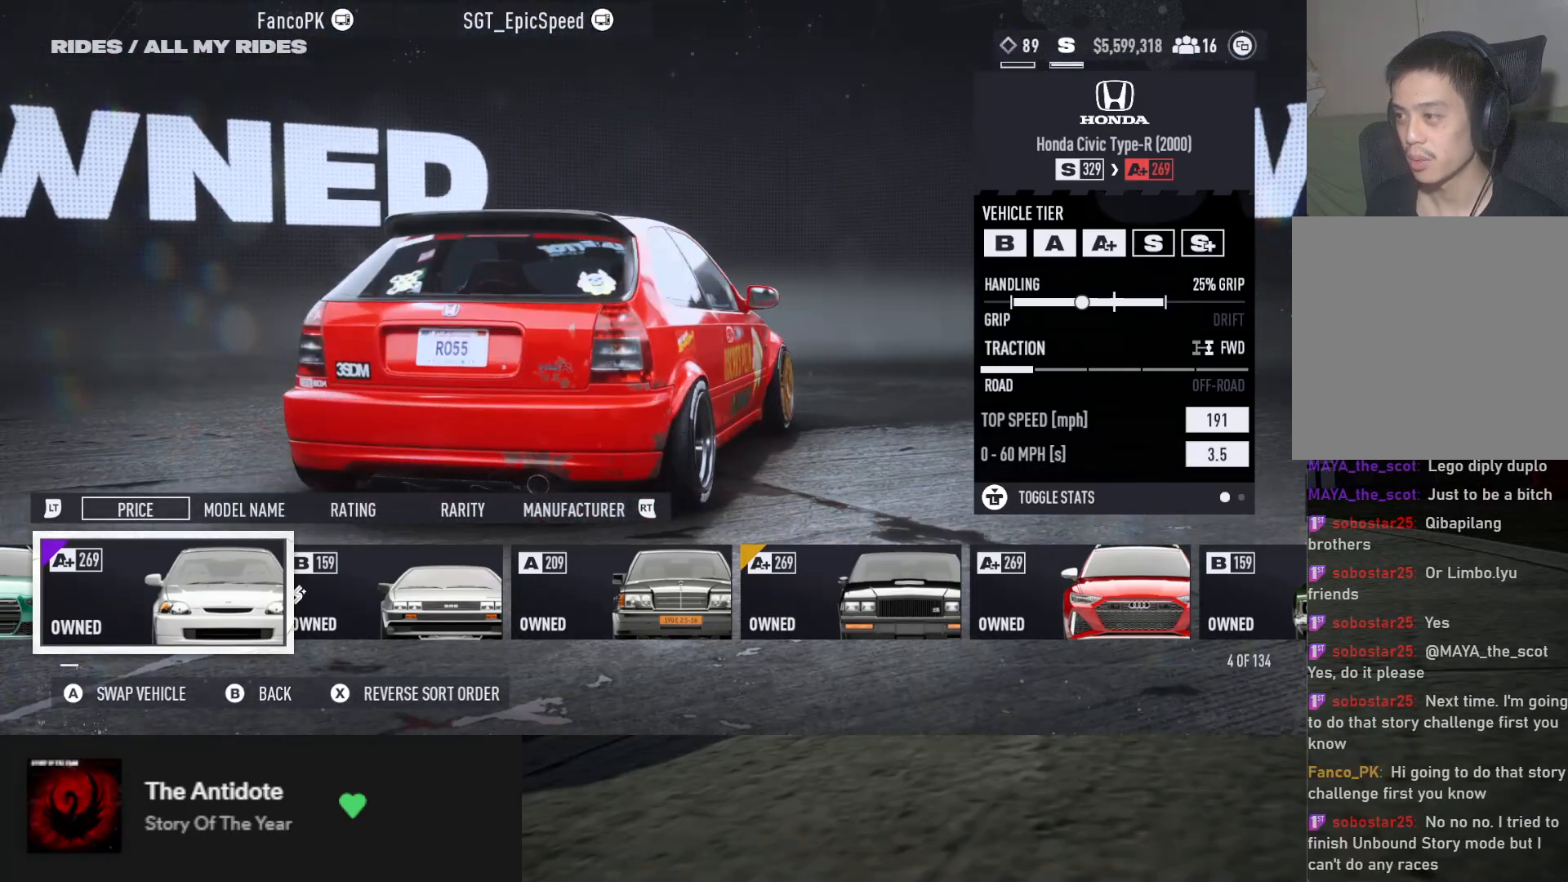
{"buttons": [], "left_stick": "center", "right_stick": "down", "events": [[83, "right_stick", "up-left"], [267, "right_stick", "center"], [433, "right_stick", "down"]]}
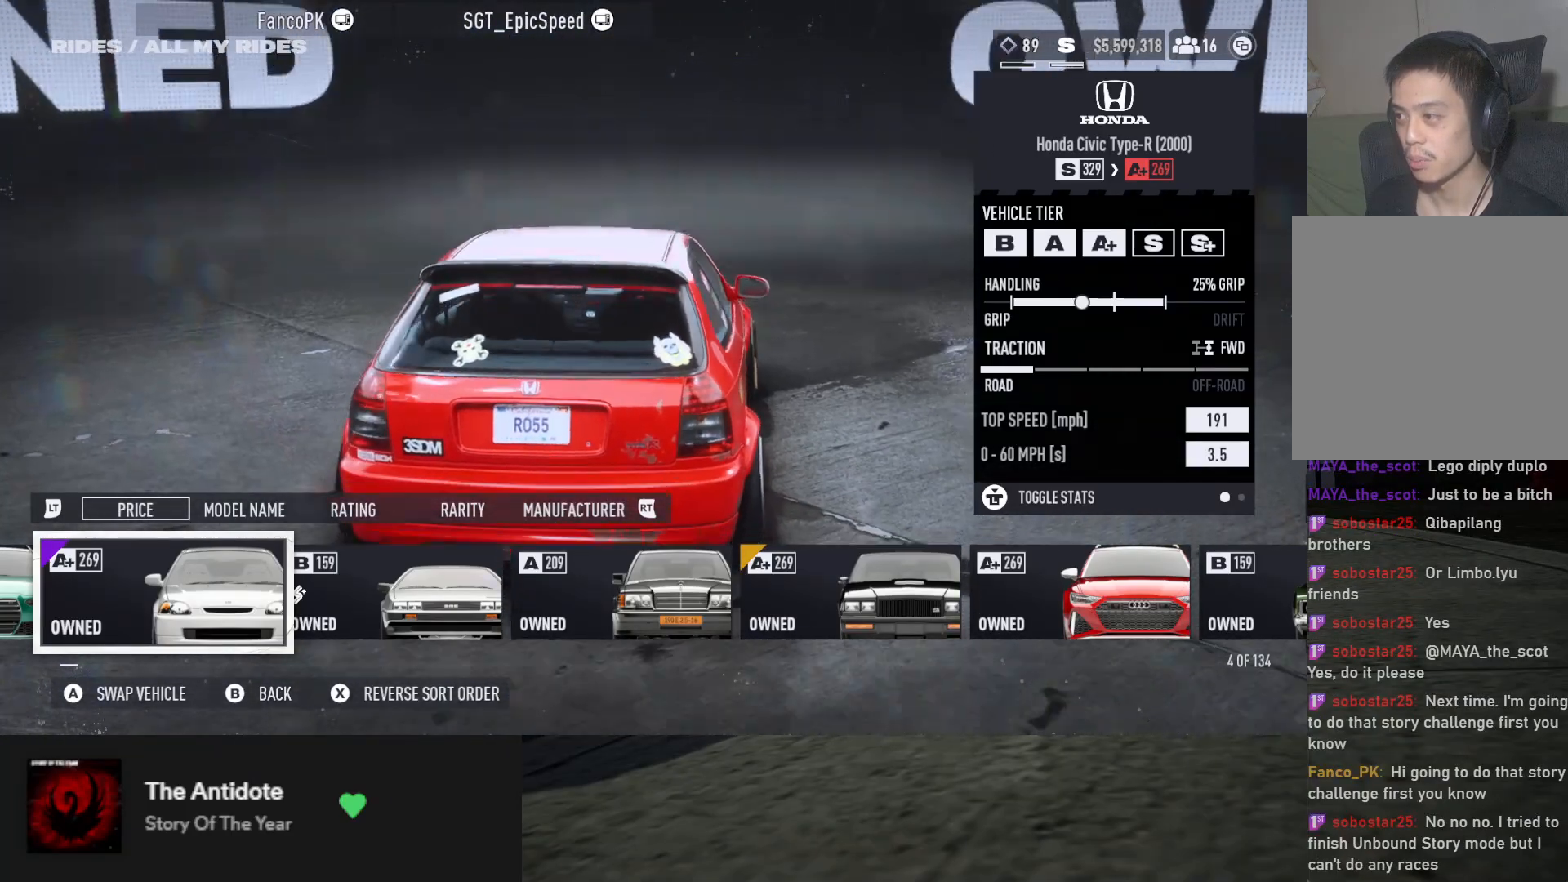
{"buttons": [], "left_stick": "center", "right_stick": "center", "events": [[67, "right_stick", "center"]]}
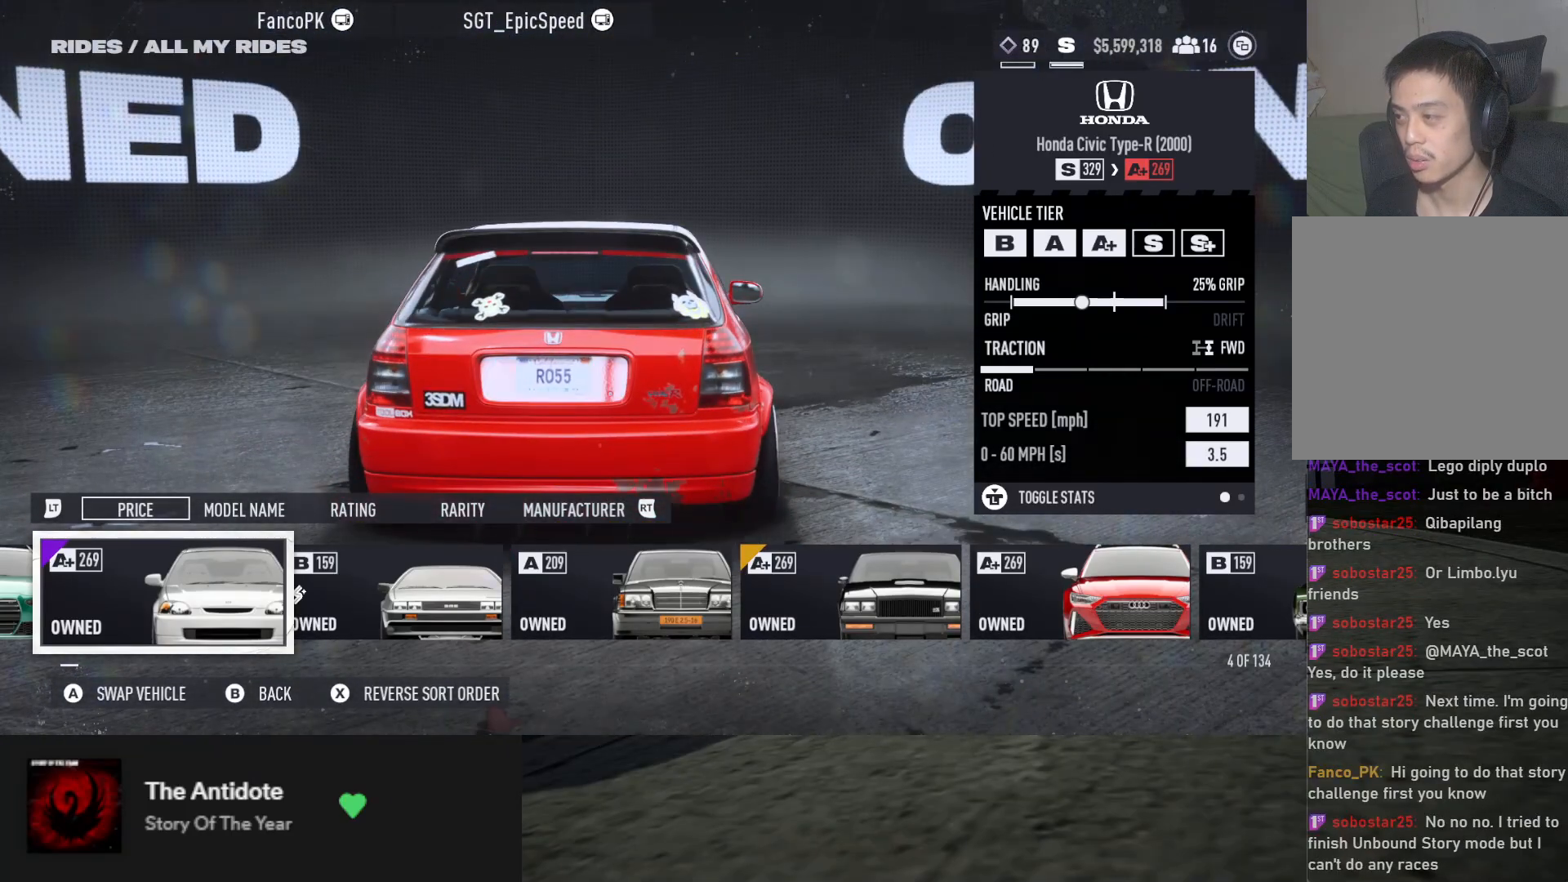
{"buttons": [], "left_stick": "center", "right_stick": "center", "events": [[100, "right_stick", "down"], [300, "right_stick", "center"]]}
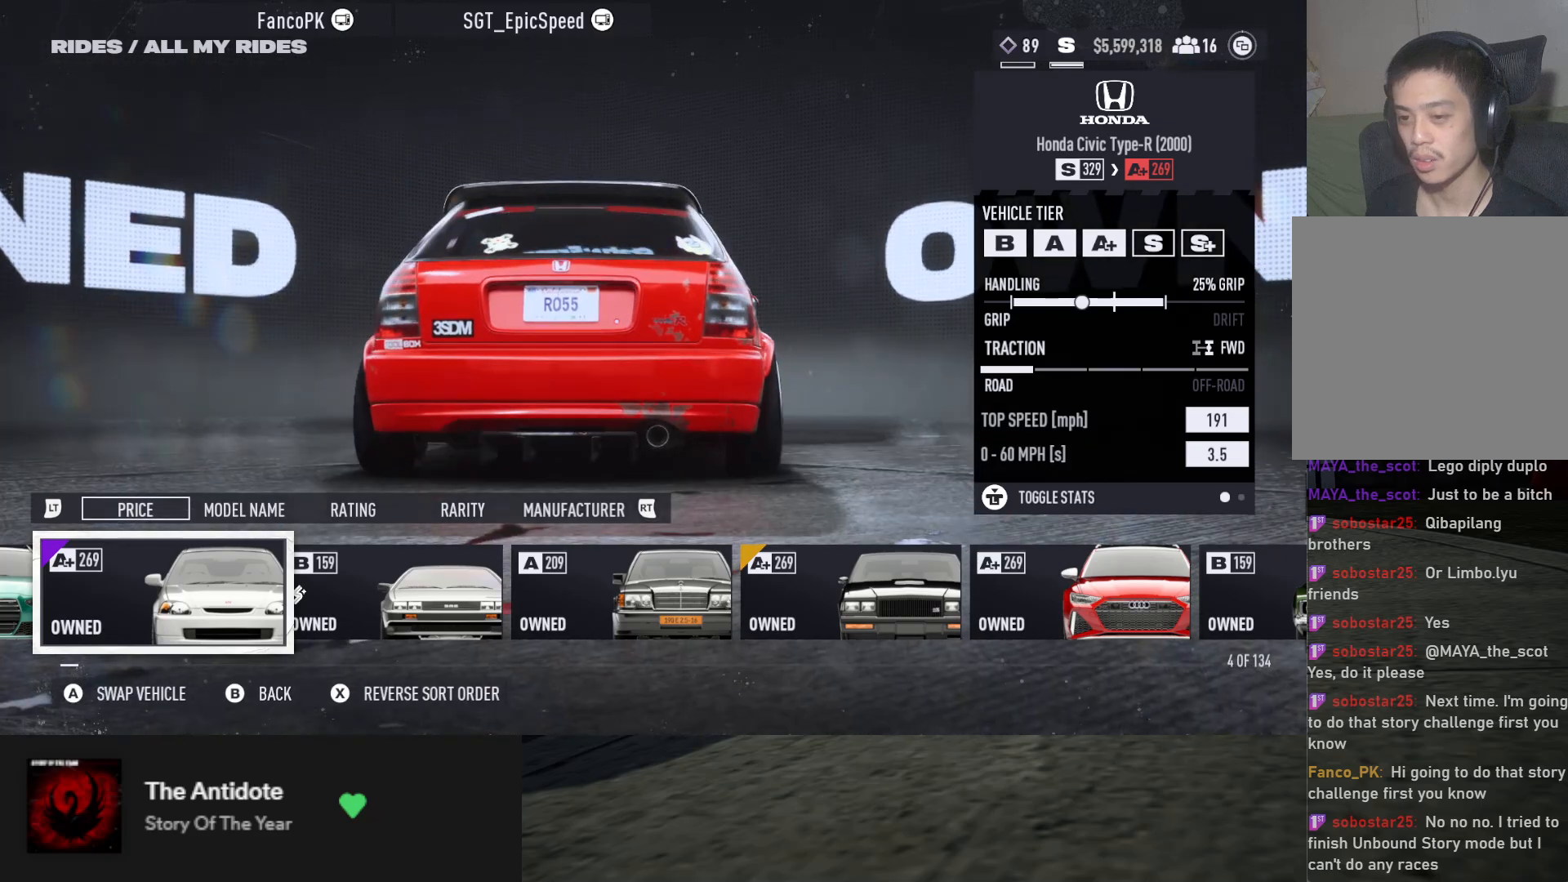
{"buttons": [], "left_stick": "center", "right_stick": "center", "events": [[133, "right_stick", "up-left"], [250, "right_stick", "center"]]}
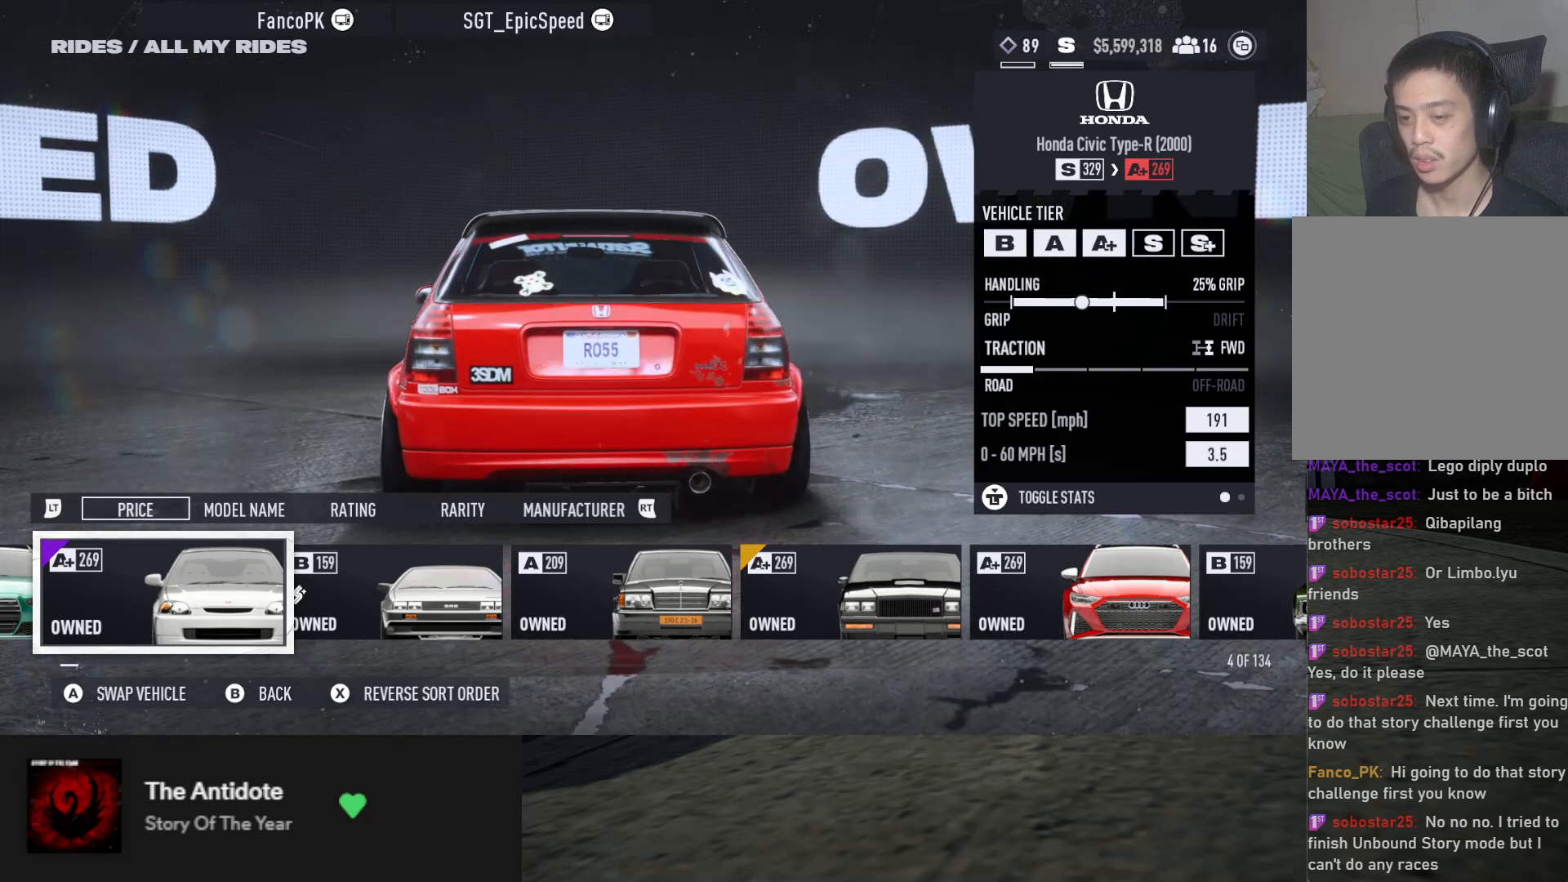
{"buttons": [], "left_stick": "center", "right_stick": "center", "events": [[317, "right_stick", "down-right"], [467, "right_stick", "center"]]}
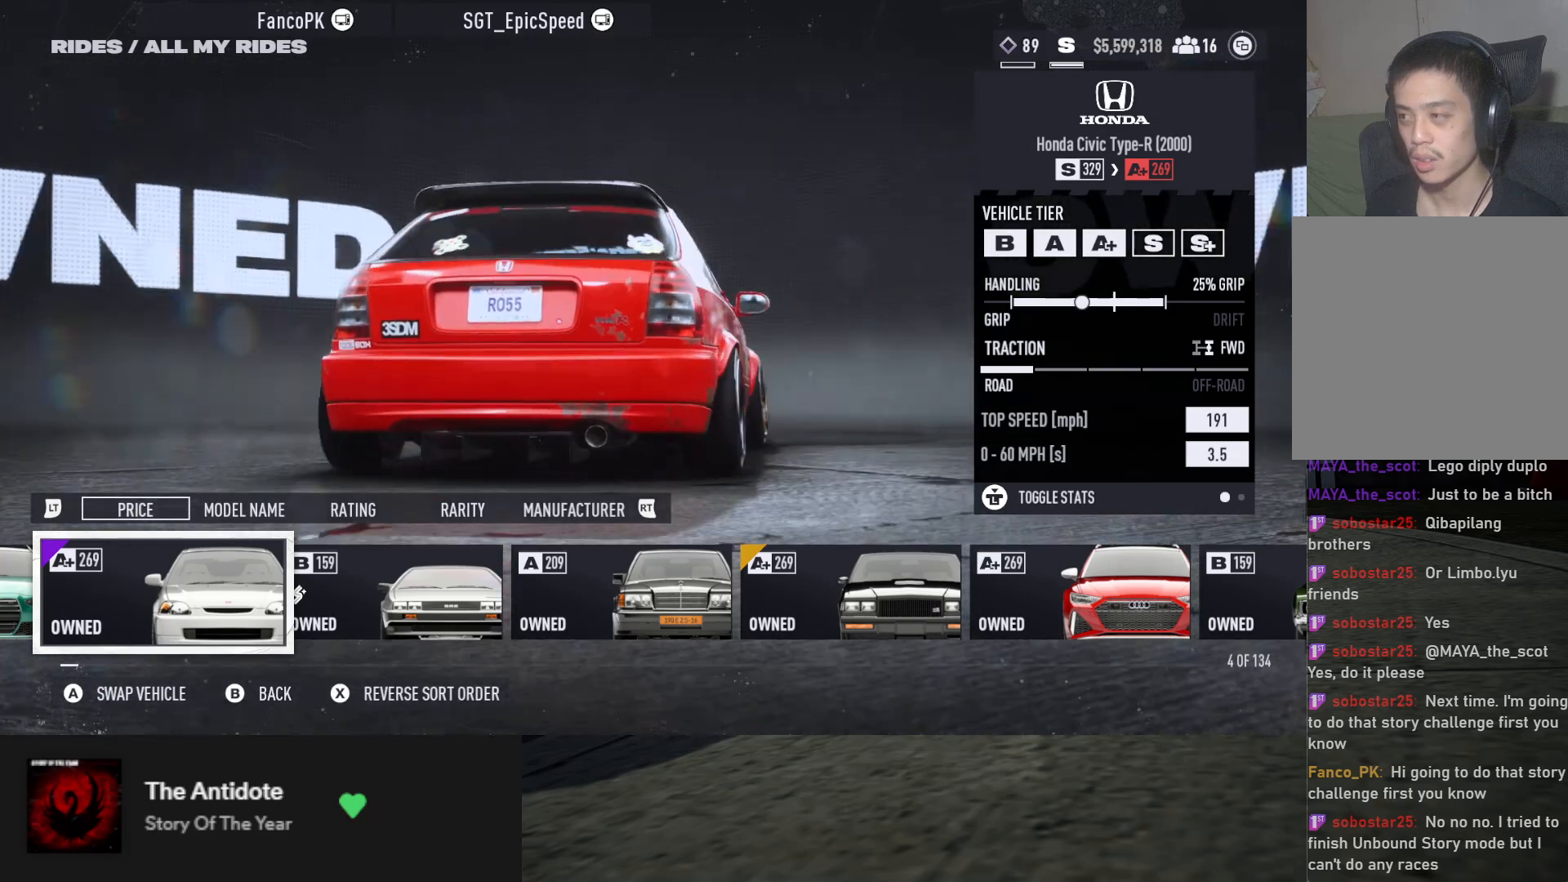
{"buttons": [], "left_stick": "center", "right_stick": "center", "events": [[150, "right_stick", "up-right"], [300, "right_stick", "center"]]}
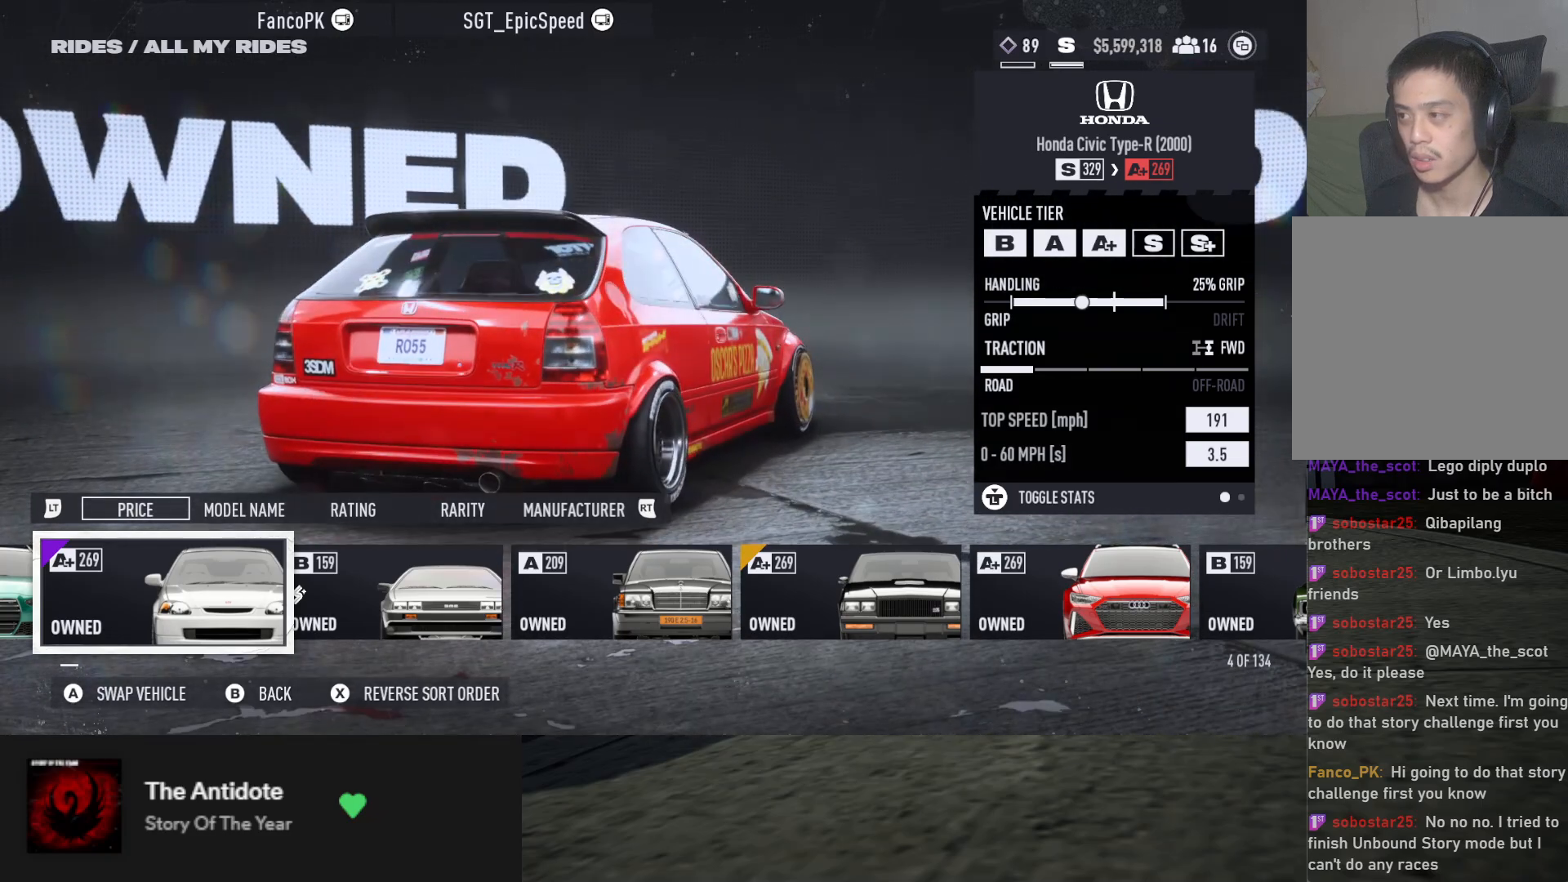
{"buttons": [], "left_stick": "center", "right_stick": "right", "events": [[33, "right_stick", "up-right"], [167, "right_stick", "center"], [283, "right_stick", "right"]]}
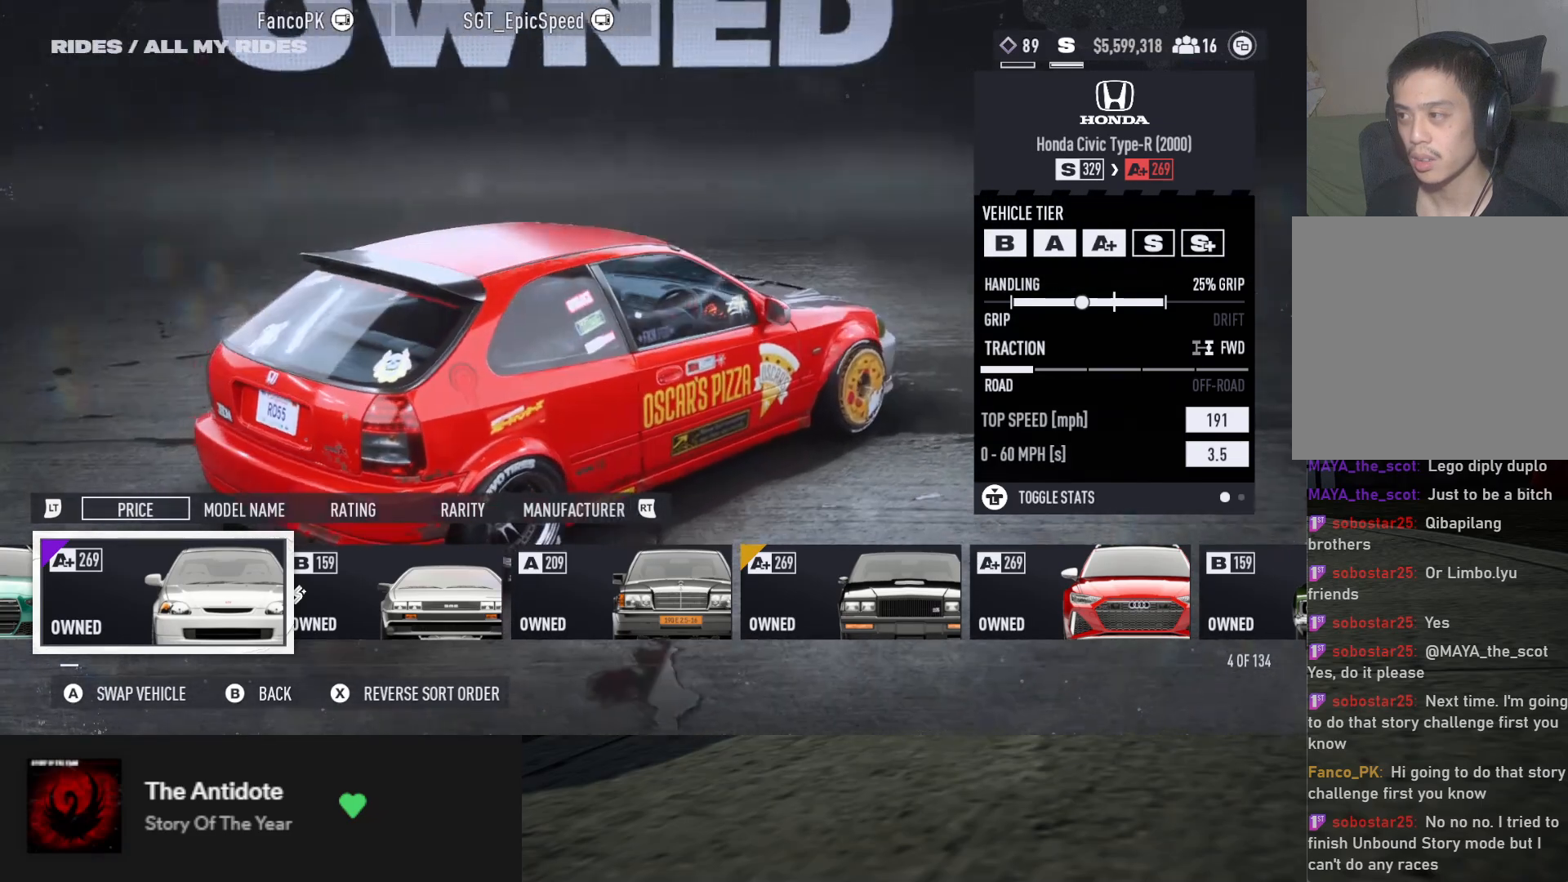
{"buttons": [], "left_stick": "center", "right_stick": "center", "events": [[100, "right_stick", "down-right"], [217, "right_stick", "center"]]}
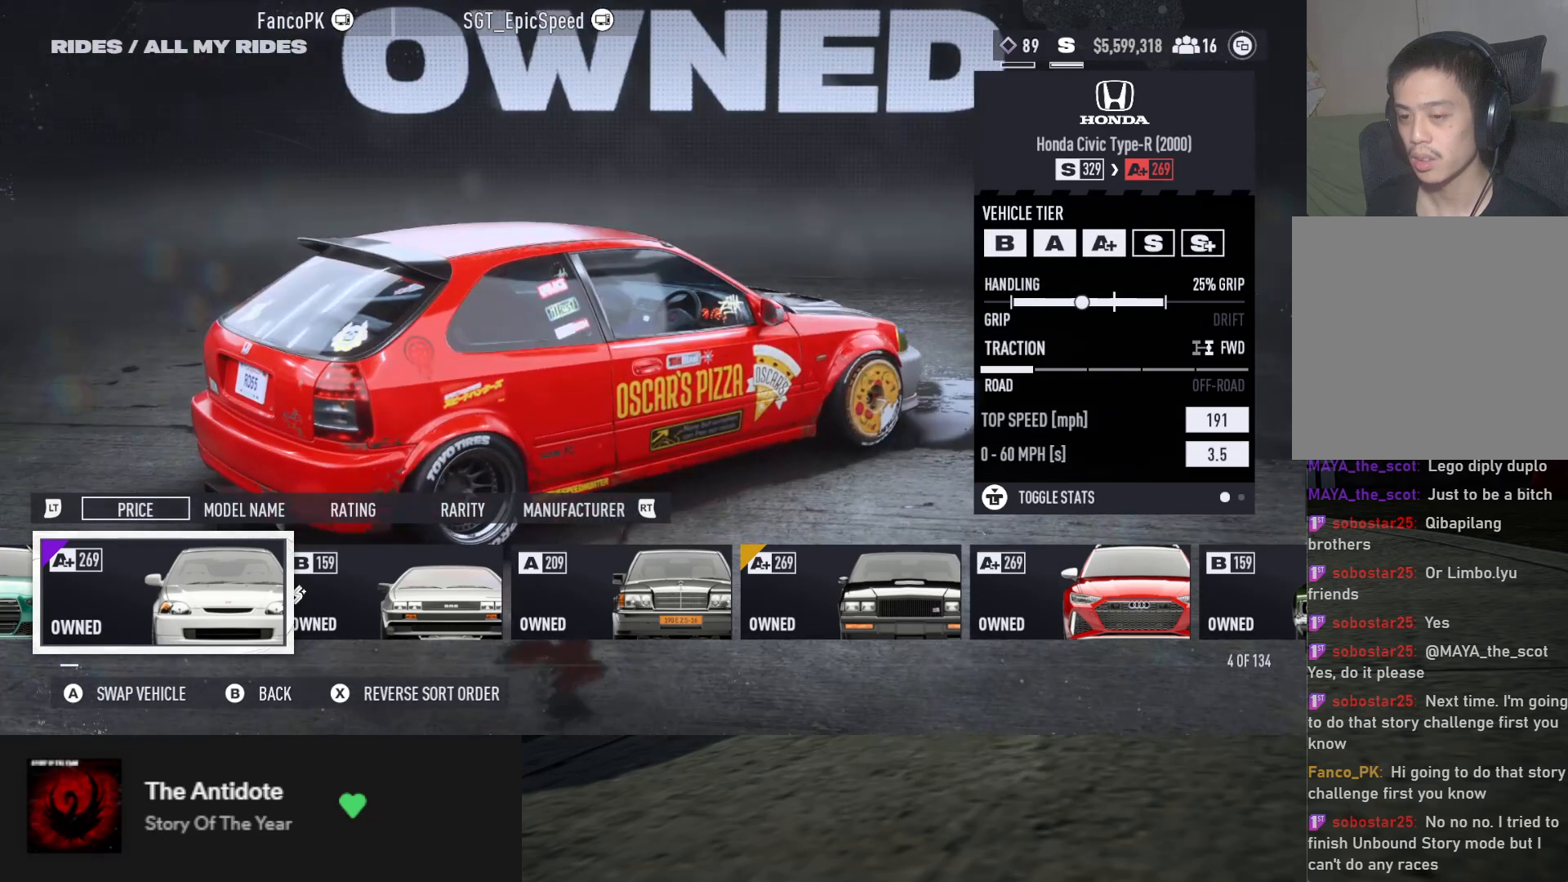
{"buttons": [], "left_stick": "center", "right_stick": "center", "events": []}
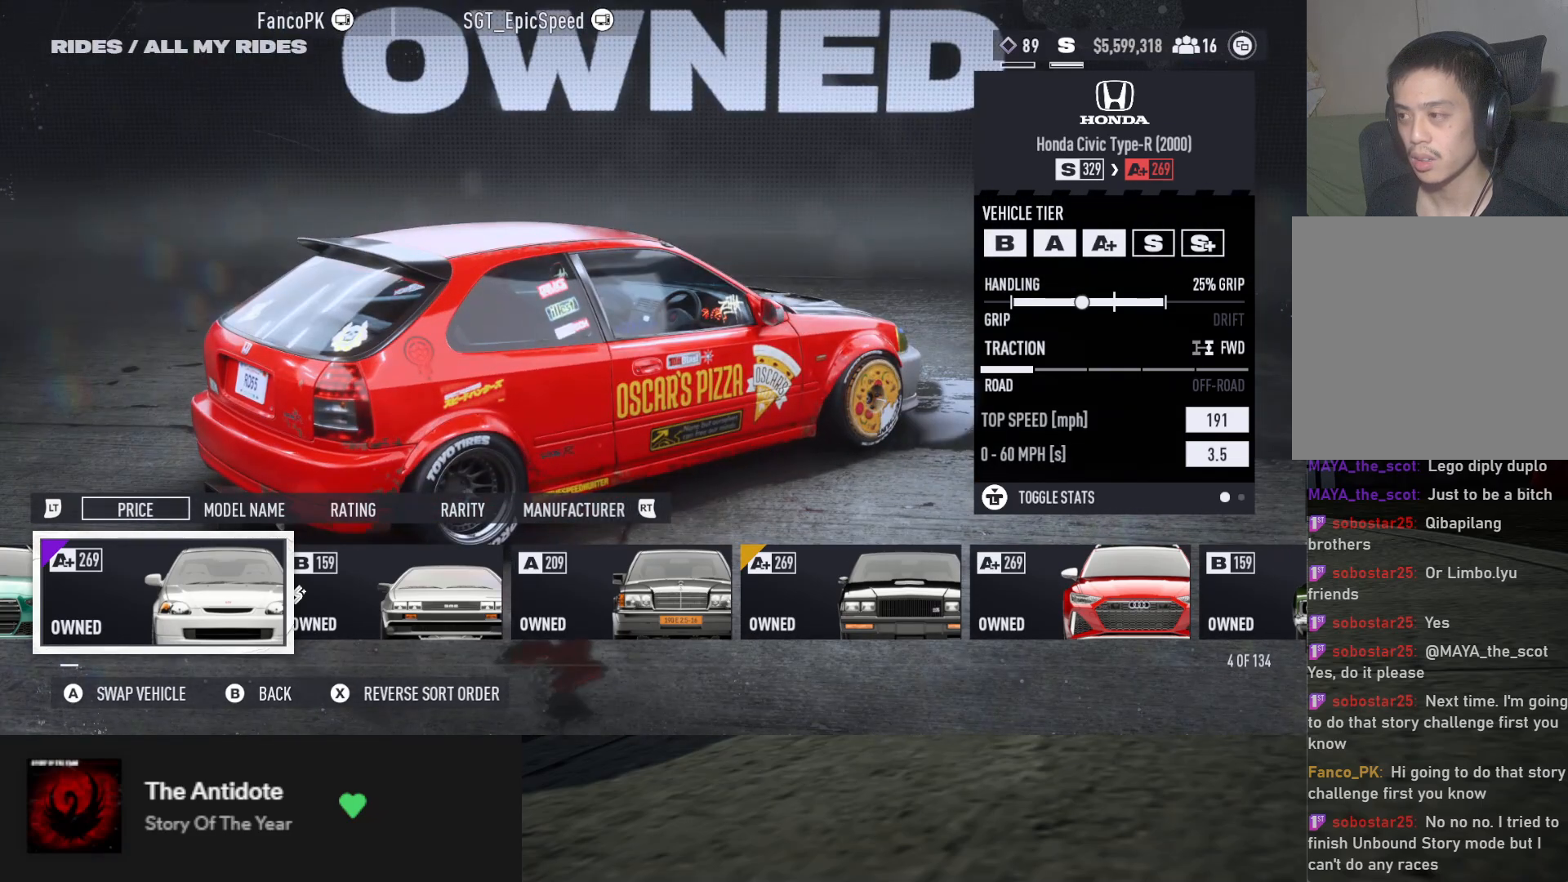
{"buttons": [], "left_stick": "center", "right_stick": "center", "events": [[33, "right_stick", "right"], [483, "right_stick", "center"]]}
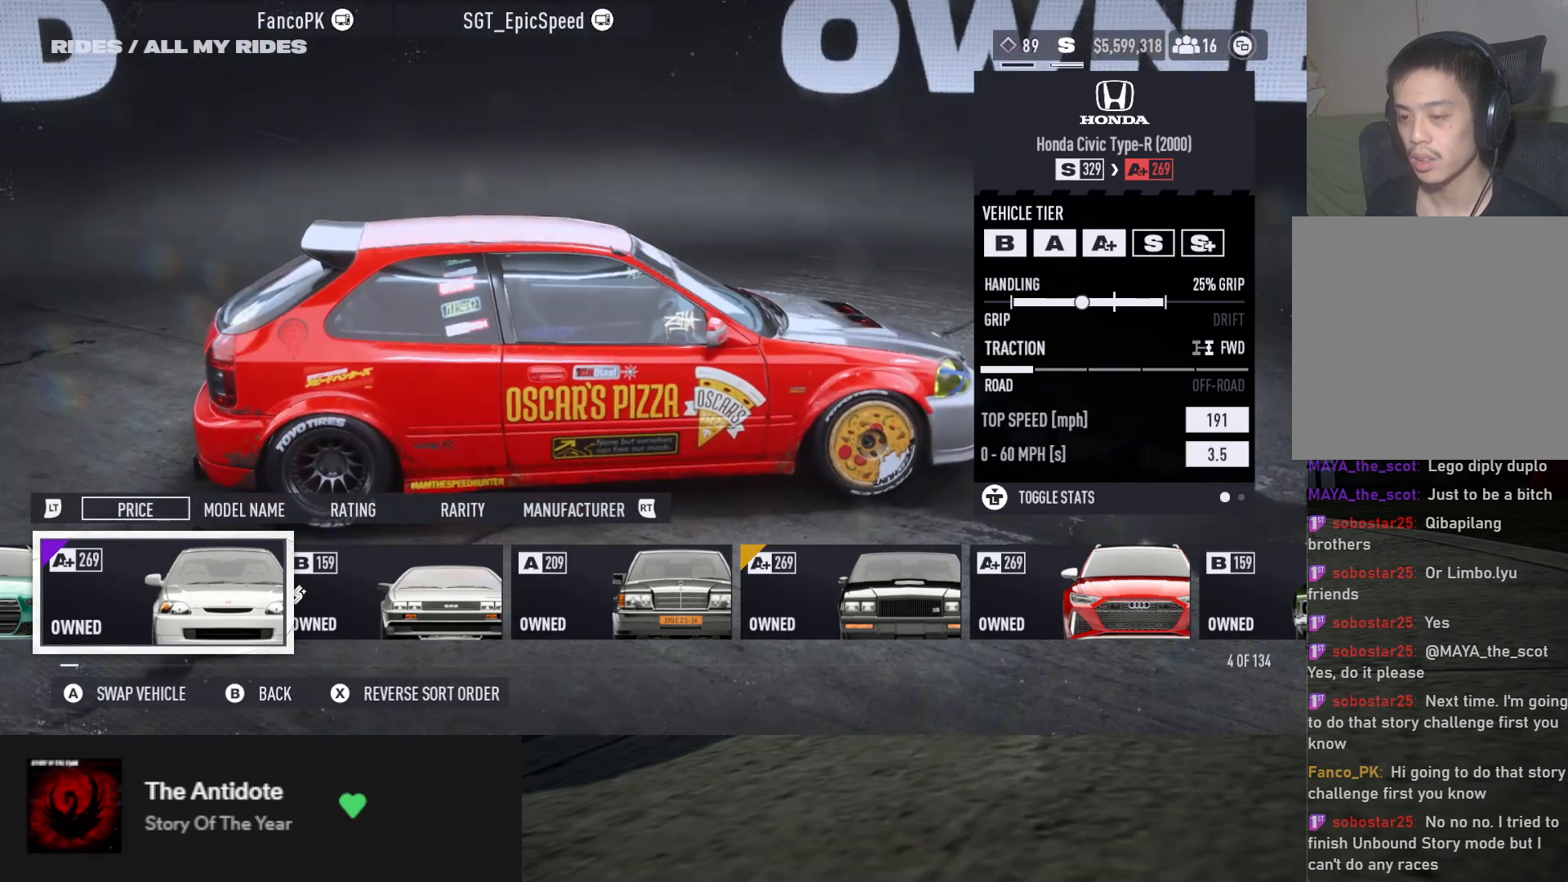
{"buttons": ["B"], "left_stick": "center", "right_stick": "center", "events": [[67, "B", "down"], [133, "B", "up"], [417, "B", "down"]]}
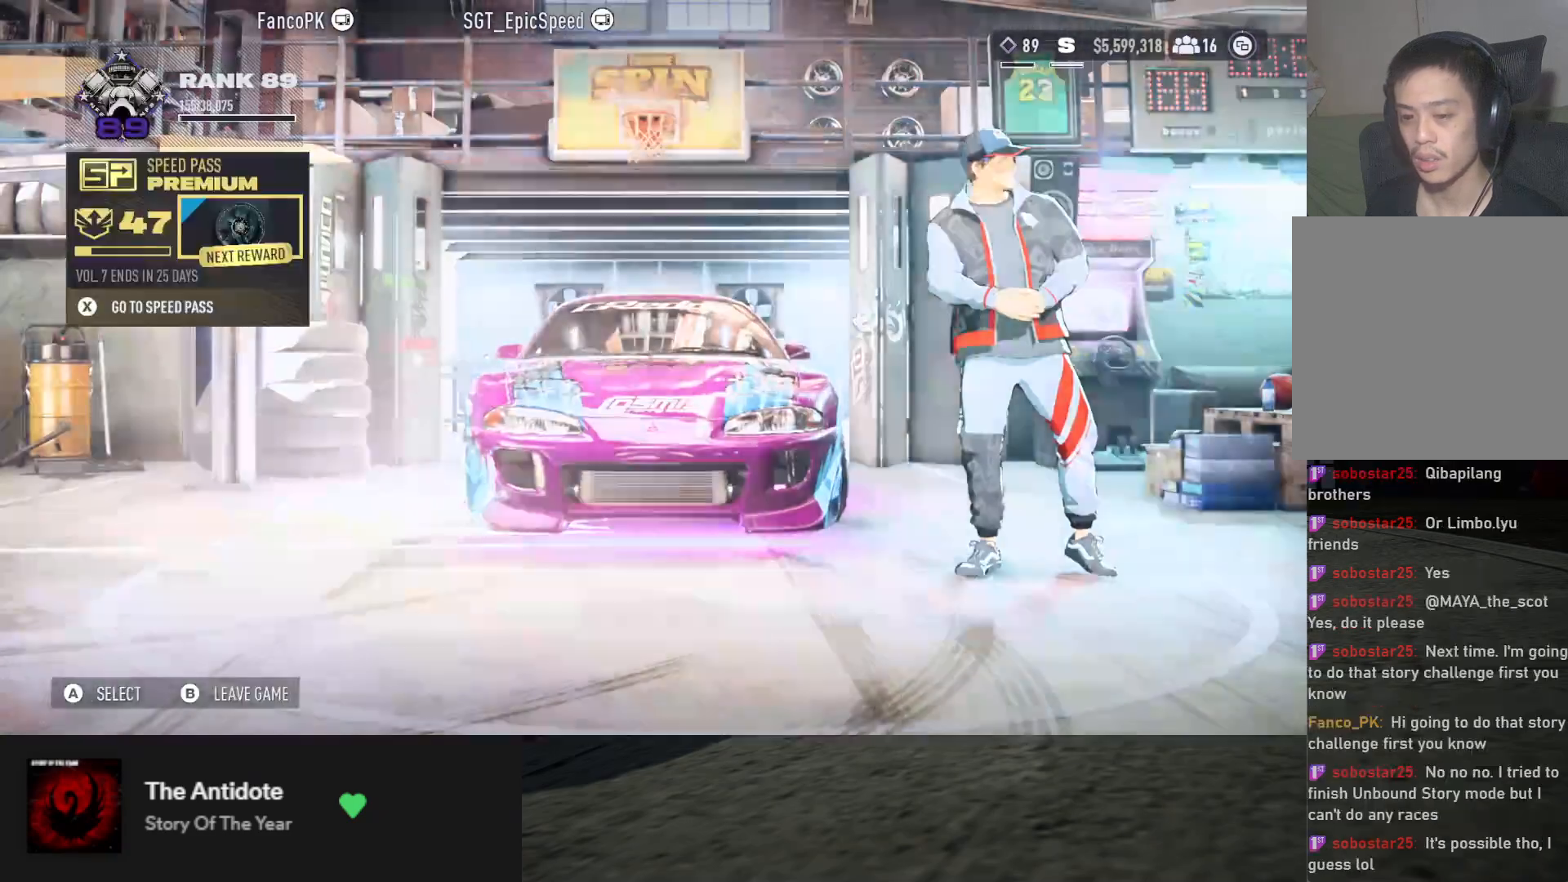
{"buttons": [], "left_stick": "center", "right_stick": "center", "events": [[17, "B", "up"]]}